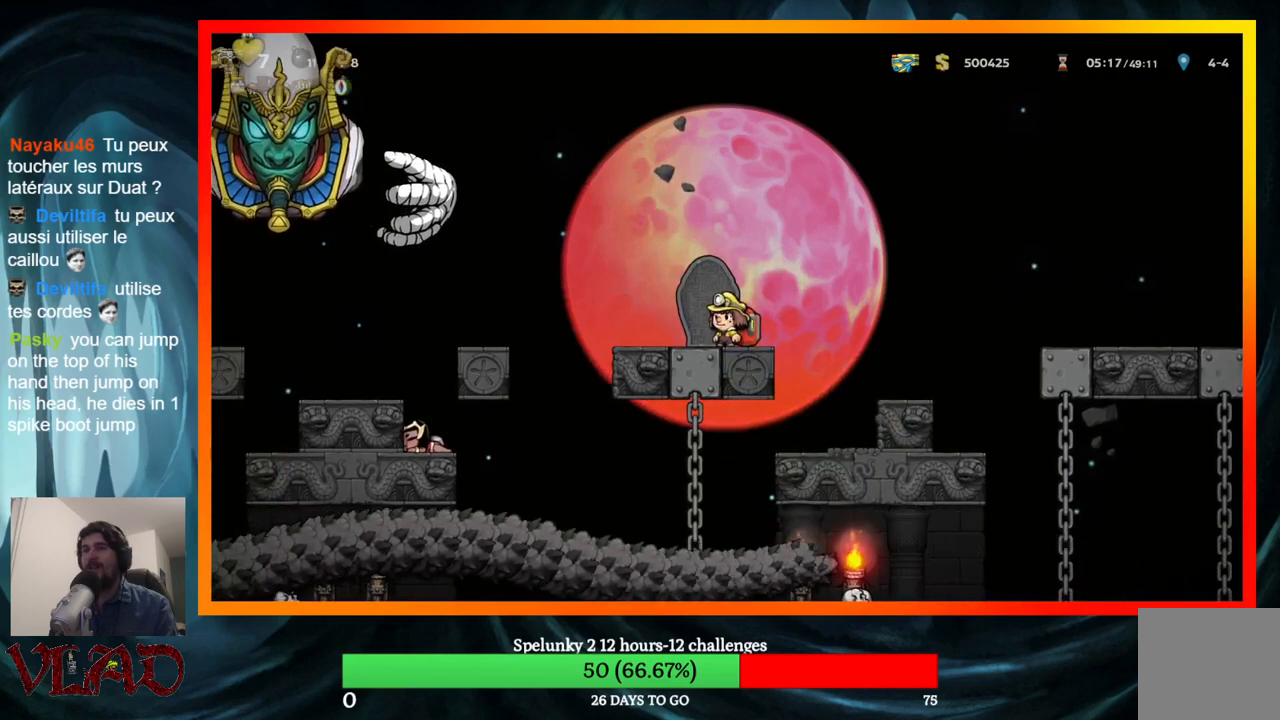
Gameplay with a controller (Xbox layout); each line is a JSON object with the inputs held at the frame after it. "events" lists button and stick changes between this image and that frame as [ms after this image, input, new state], when the widget could be followed in between. Not read: L1 R1 left_stick right_stick.
{"buttons": ["DPAD_RIGHT"], "events": [[350, "DPAD_RIGHT", "down"]]}
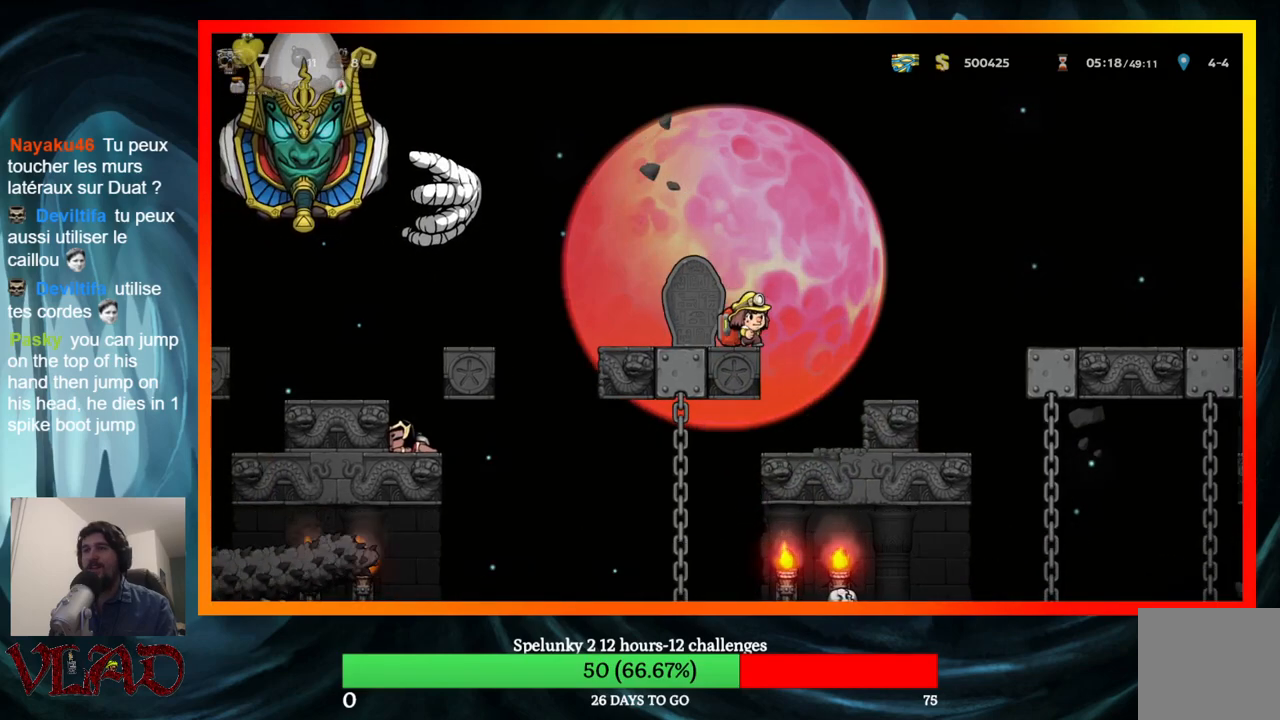
{"buttons": [], "events": [[83, "DPAD_RIGHT", "up"]]}
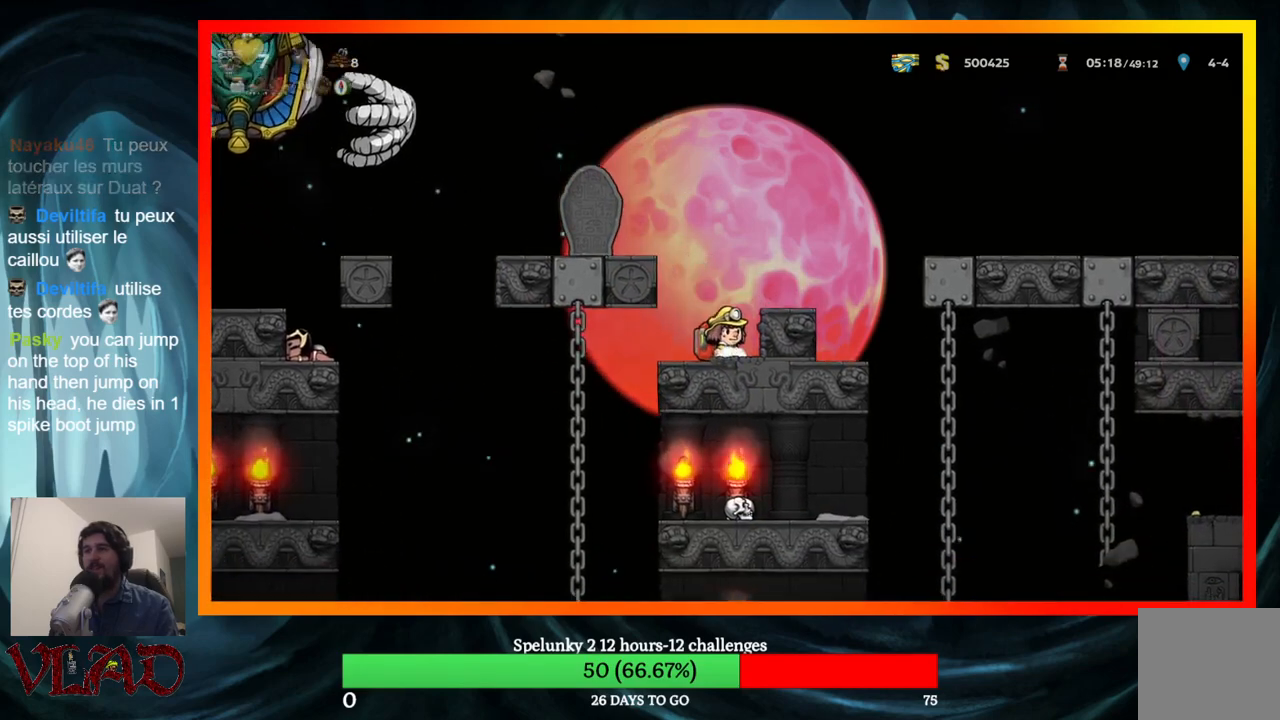
{"buttons": [], "events": [[233, "DPAD_UP", "down"], [383, "DPAD_UP", "up"]]}
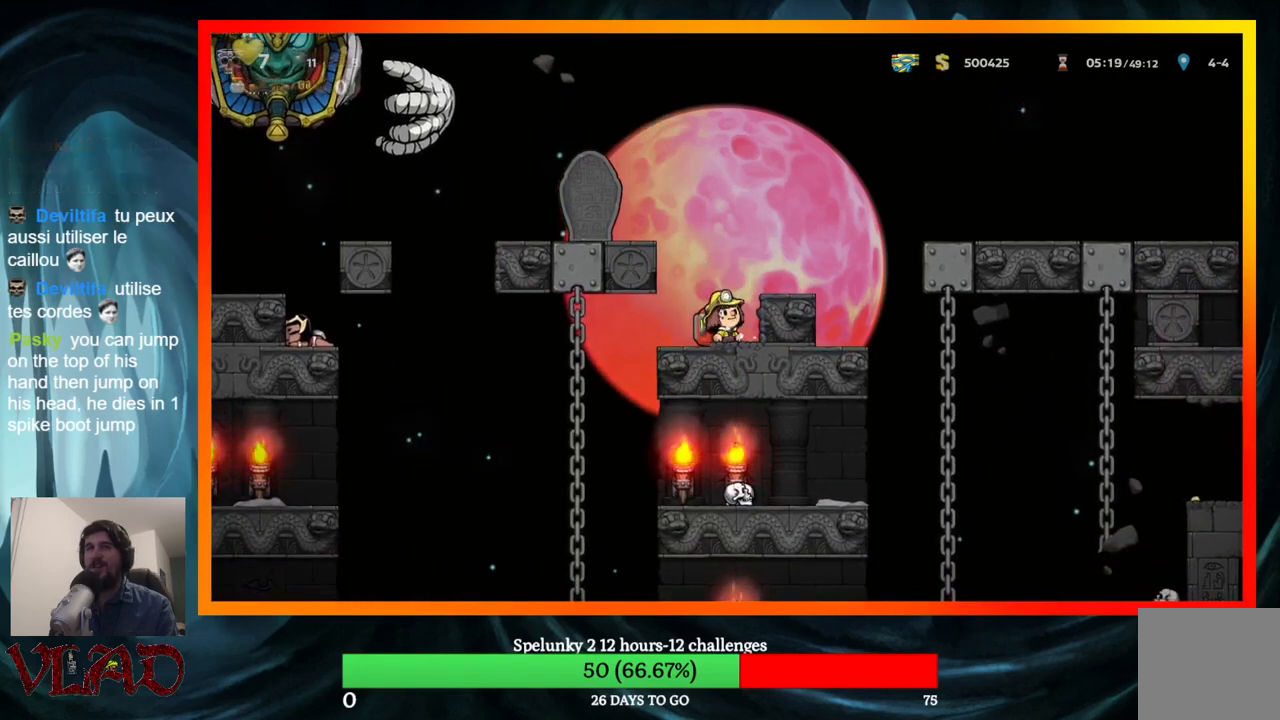
{"buttons": [], "events": []}
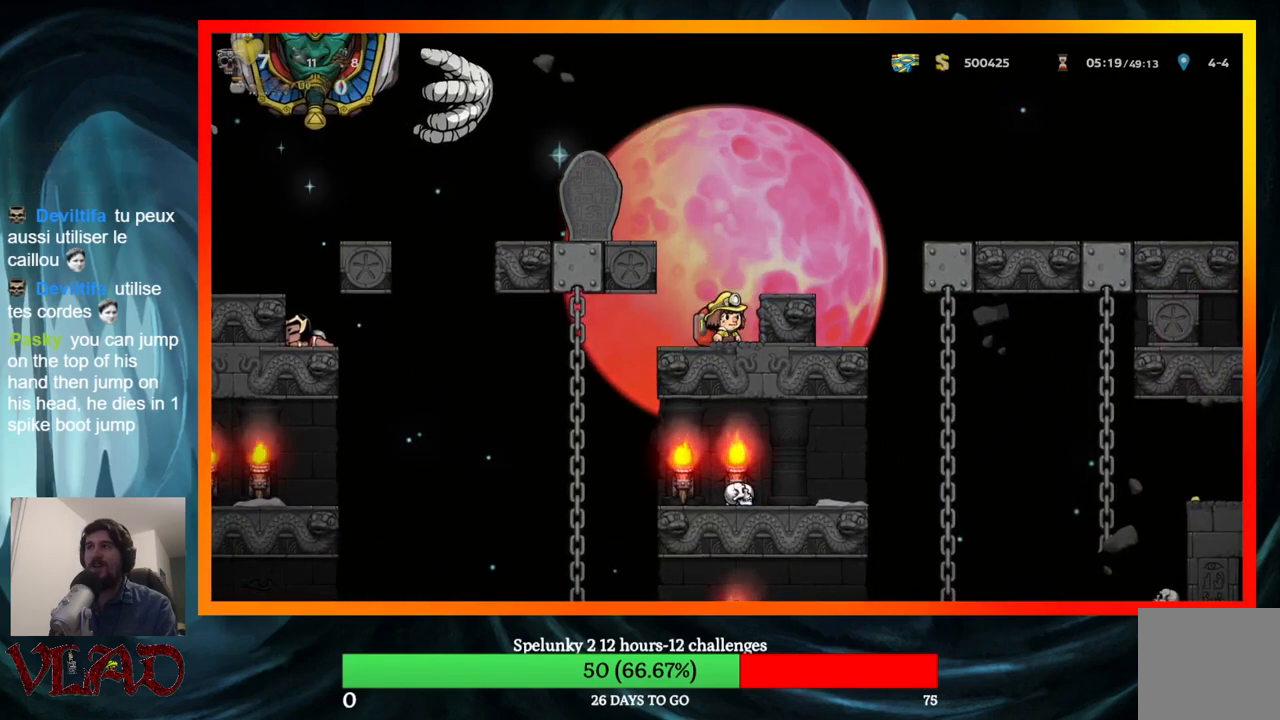
{"buttons": [], "events": []}
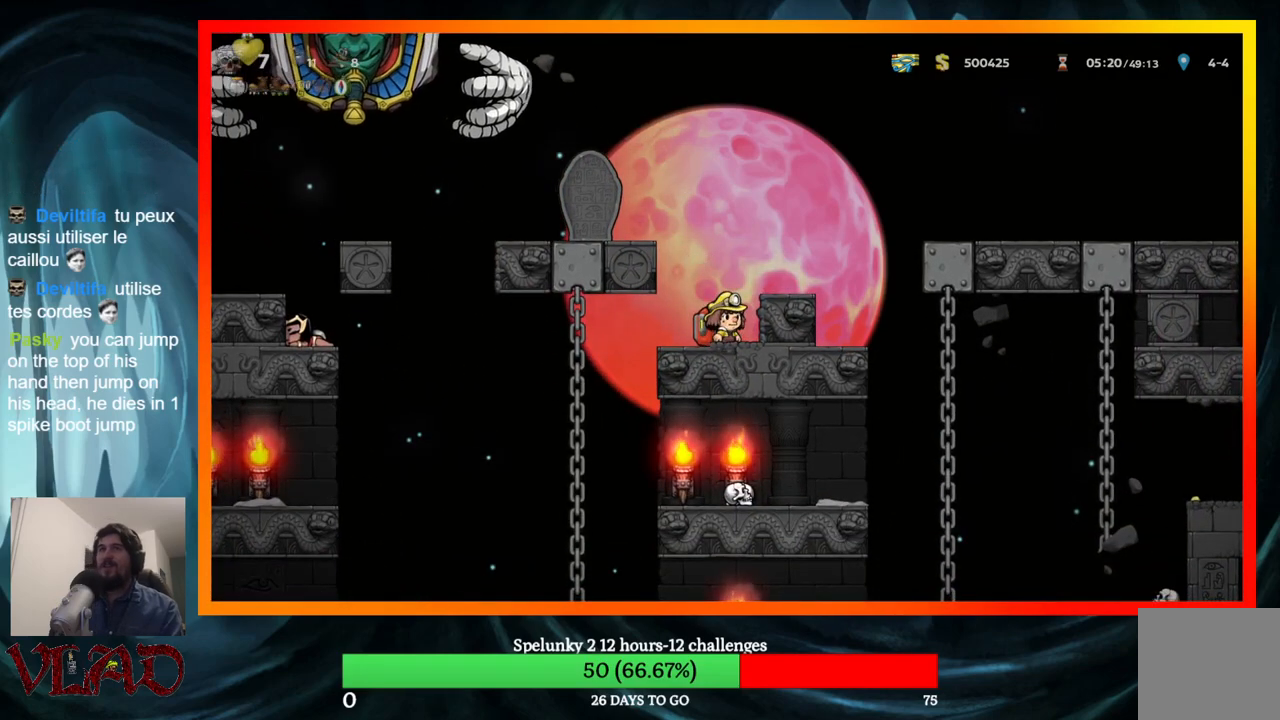
{"buttons": [], "events": []}
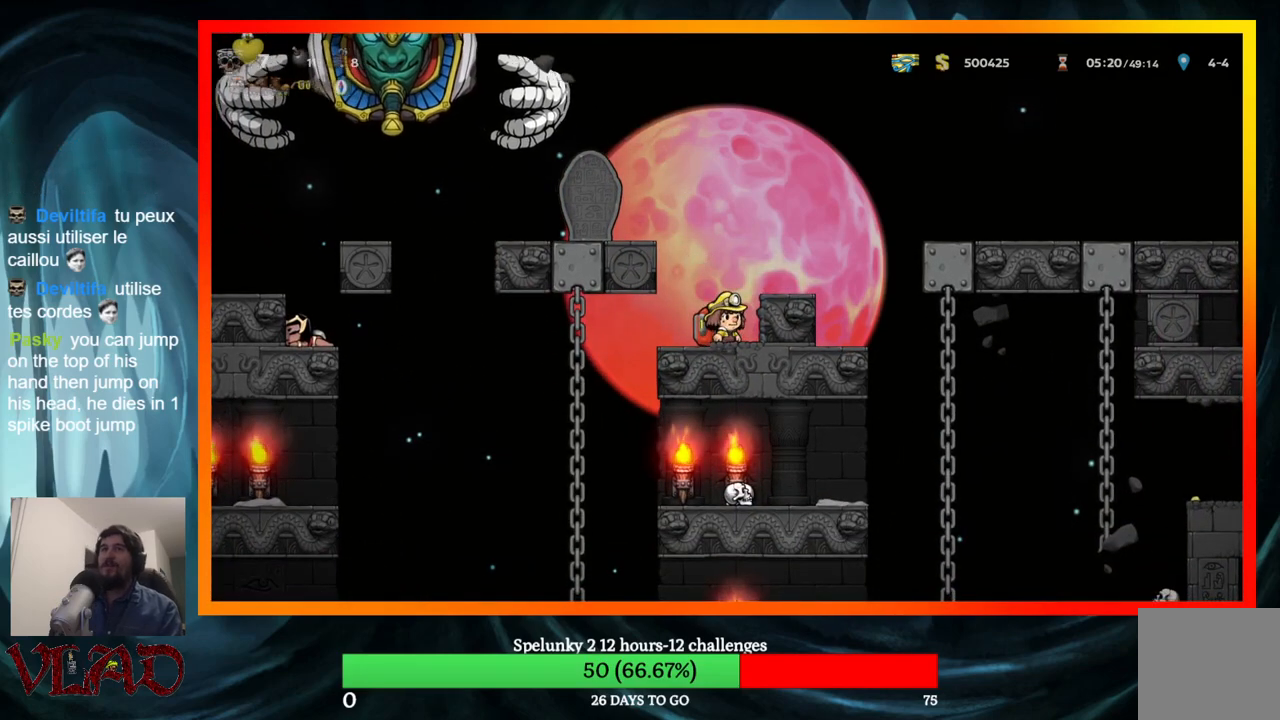
{"buttons": [], "events": []}
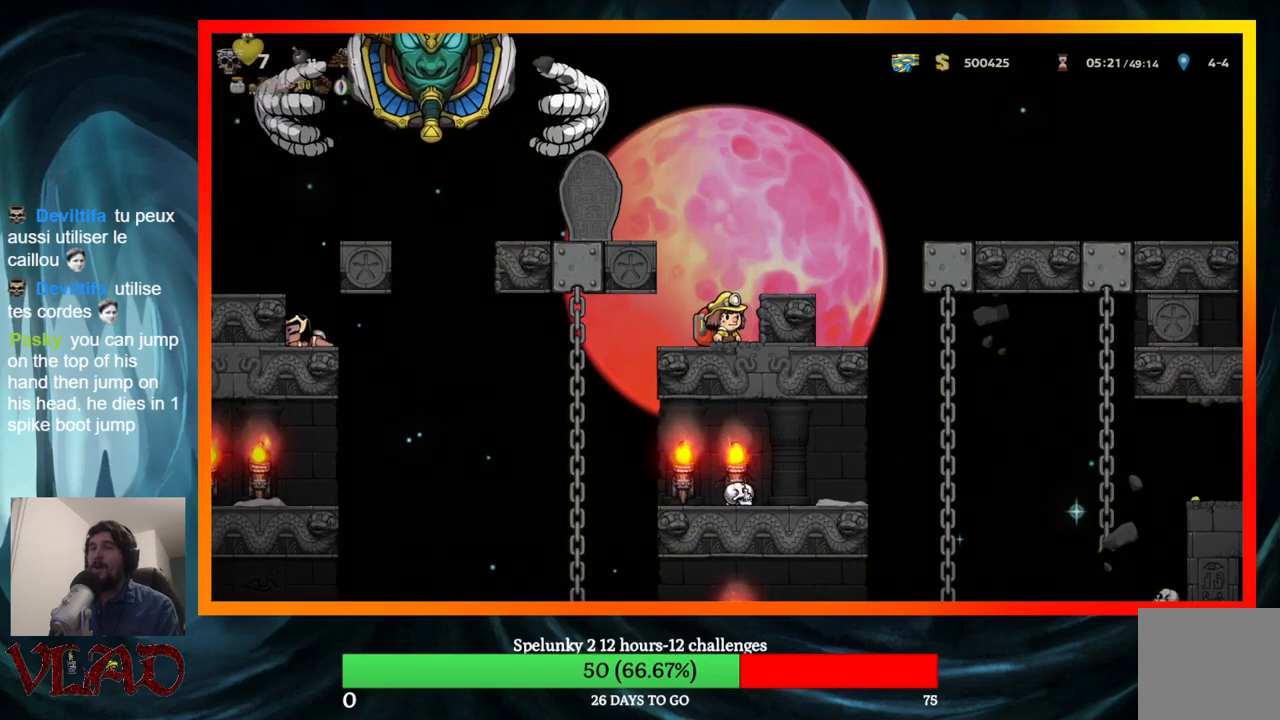
{"buttons": [], "events": []}
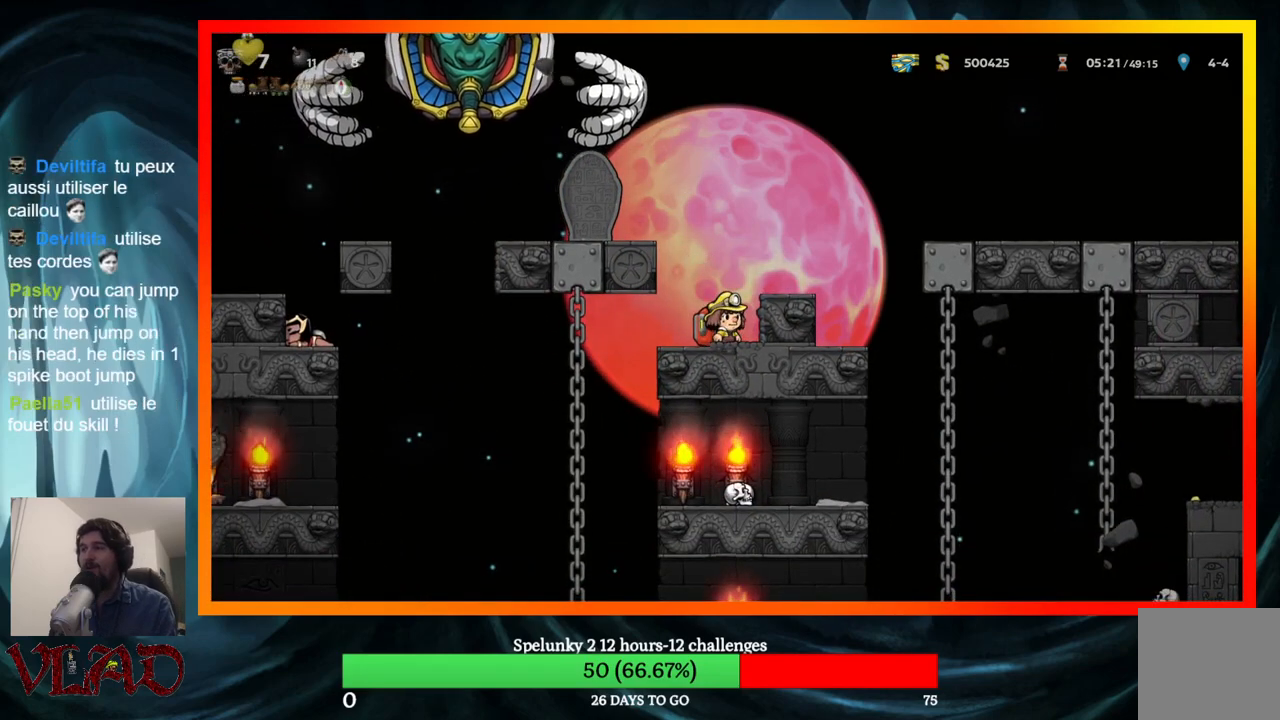
{"buttons": [], "events": []}
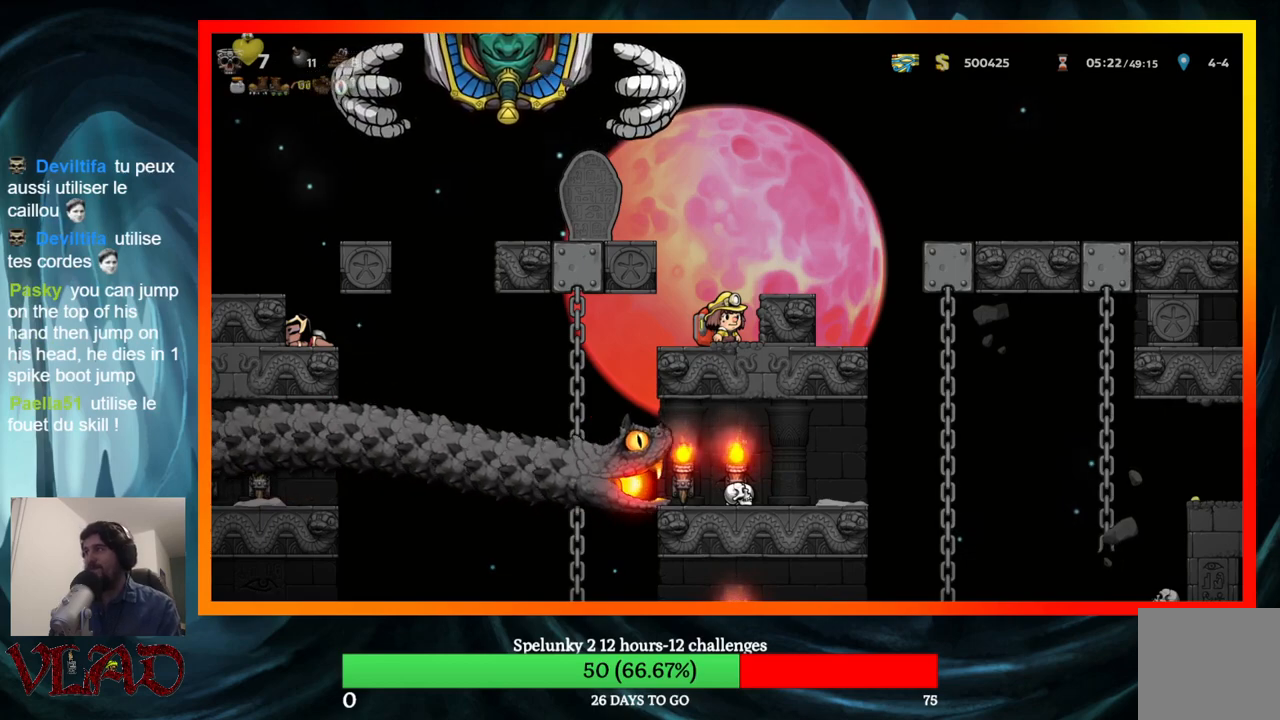
{"buttons": [], "events": []}
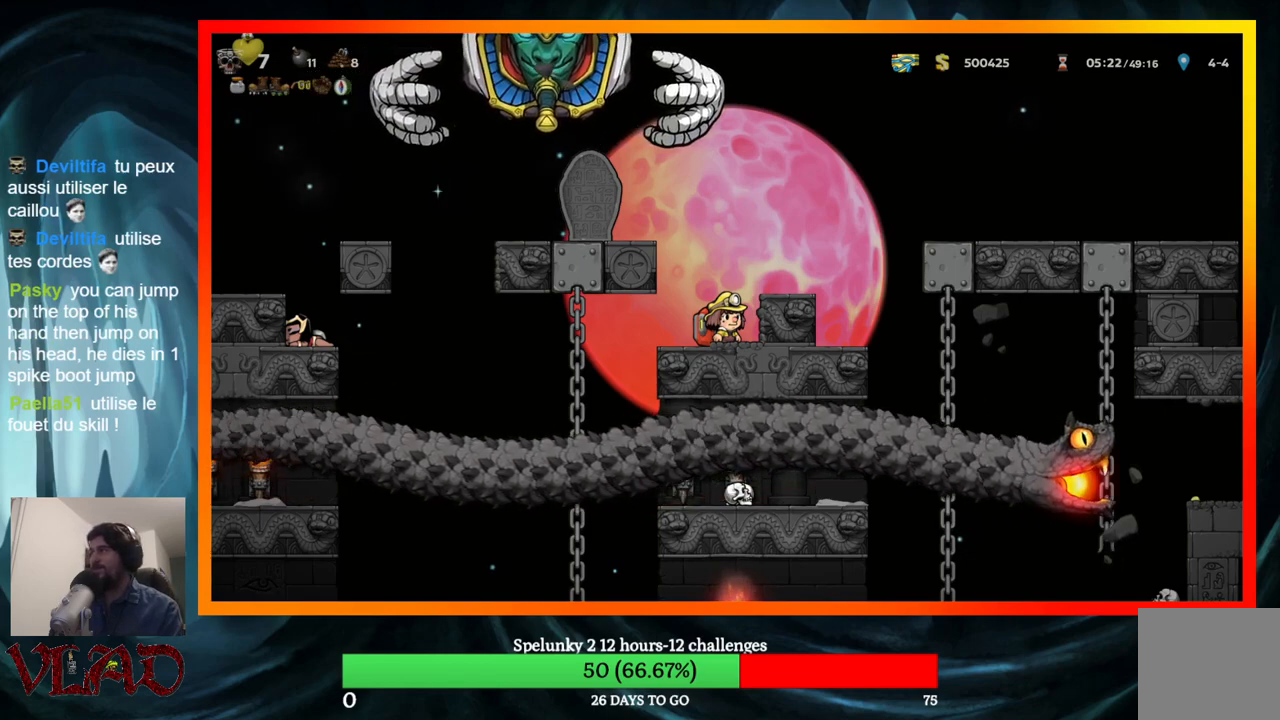
{"buttons": [], "events": []}
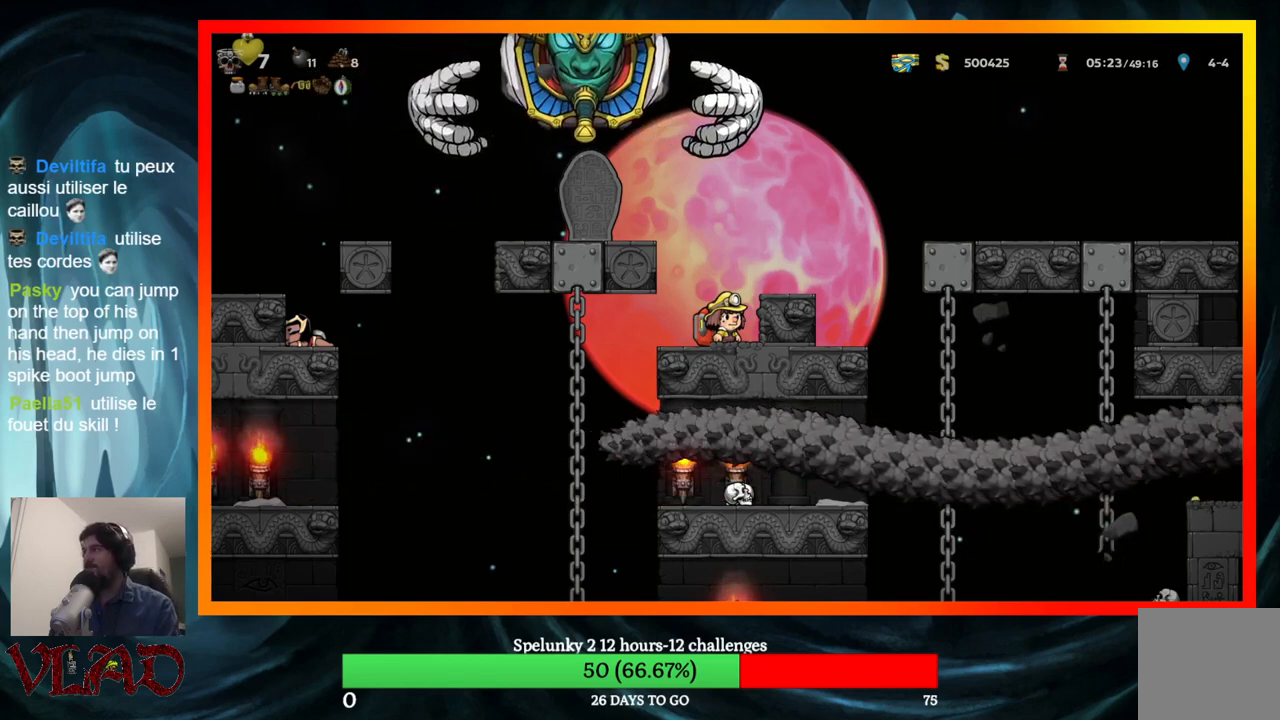
{"buttons": [], "events": []}
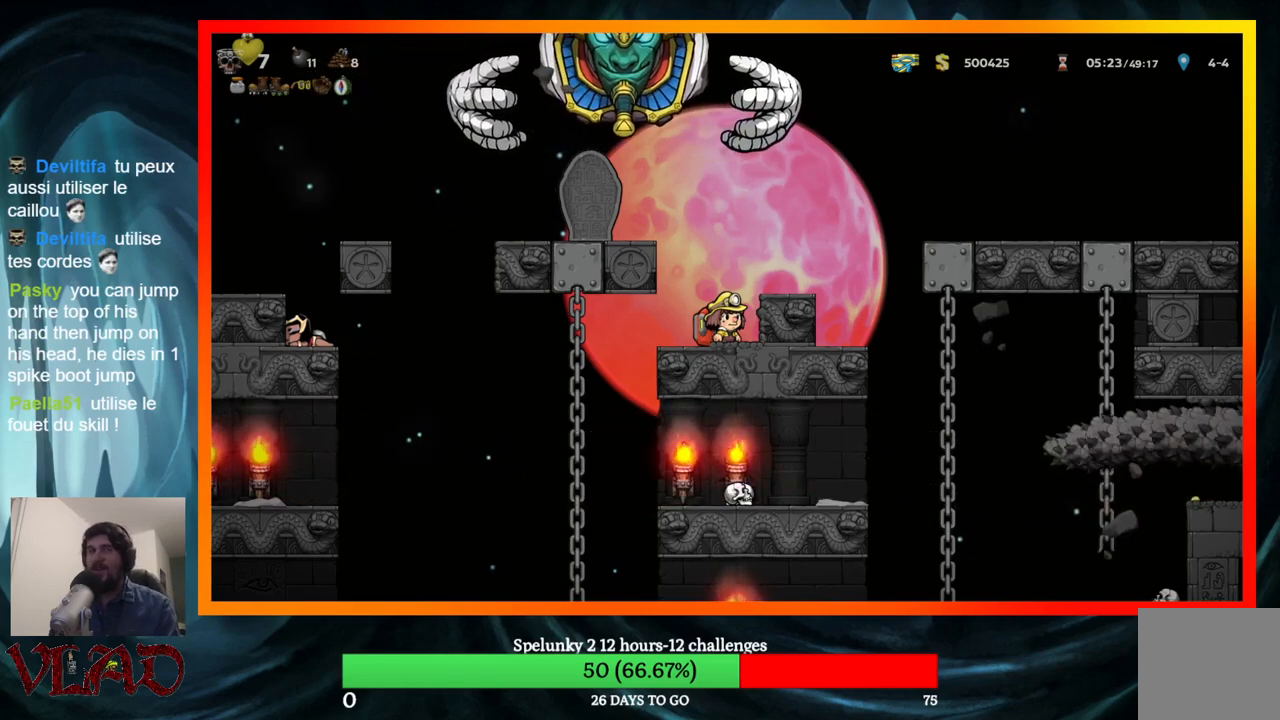
{"buttons": [], "events": []}
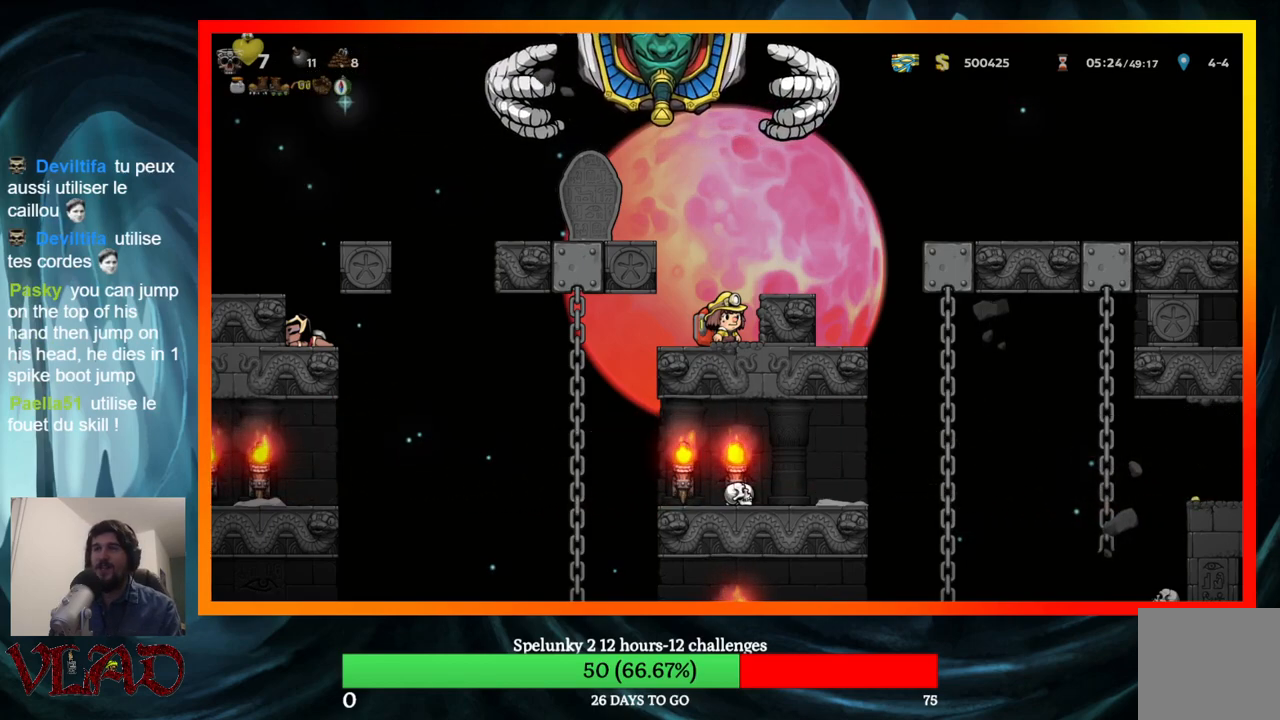
{"buttons": ["DPAD_DOWN"], "events": [[400, "DPAD_DOWN", "down"]]}
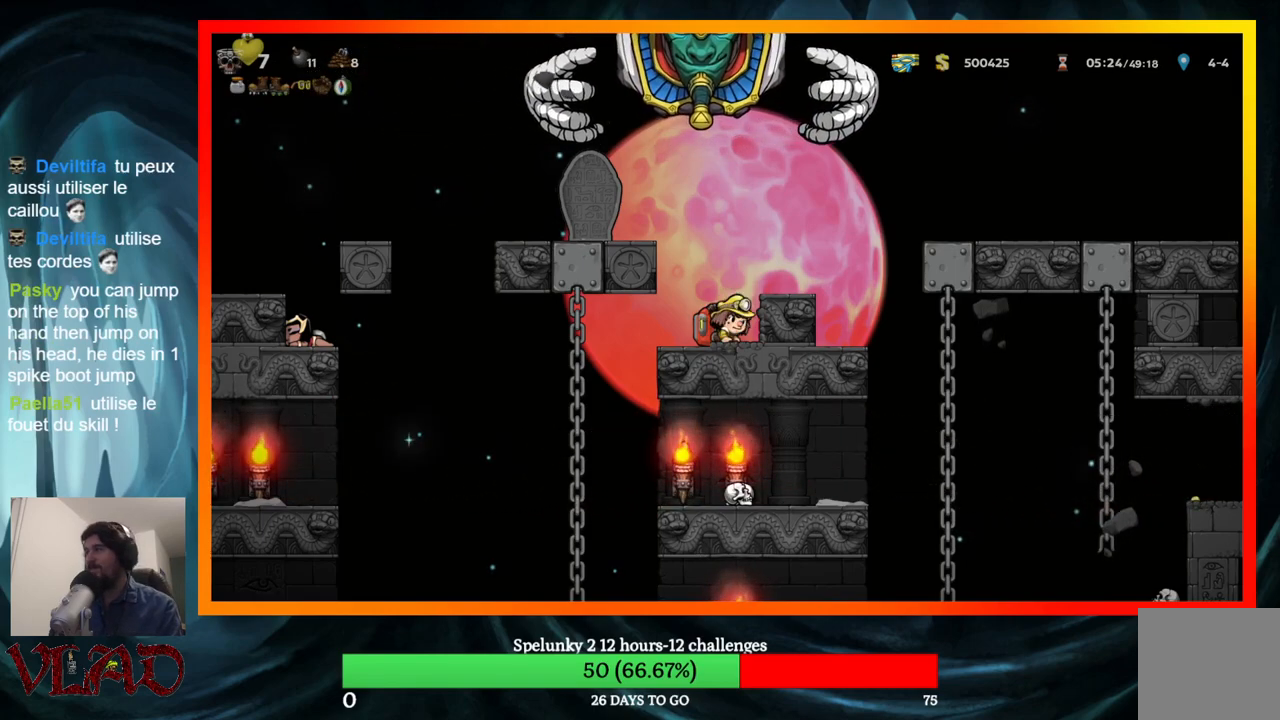
{"buttons": [], "events": [[17, "DPAD_DOWN", "up"], [83, "DPAD_DOWN", "down"], [183, "DPAD_DOWN", "up"], [250, "DPAD_DOWN", "down"], [333, "DPAD_DOWN", "up"]]}
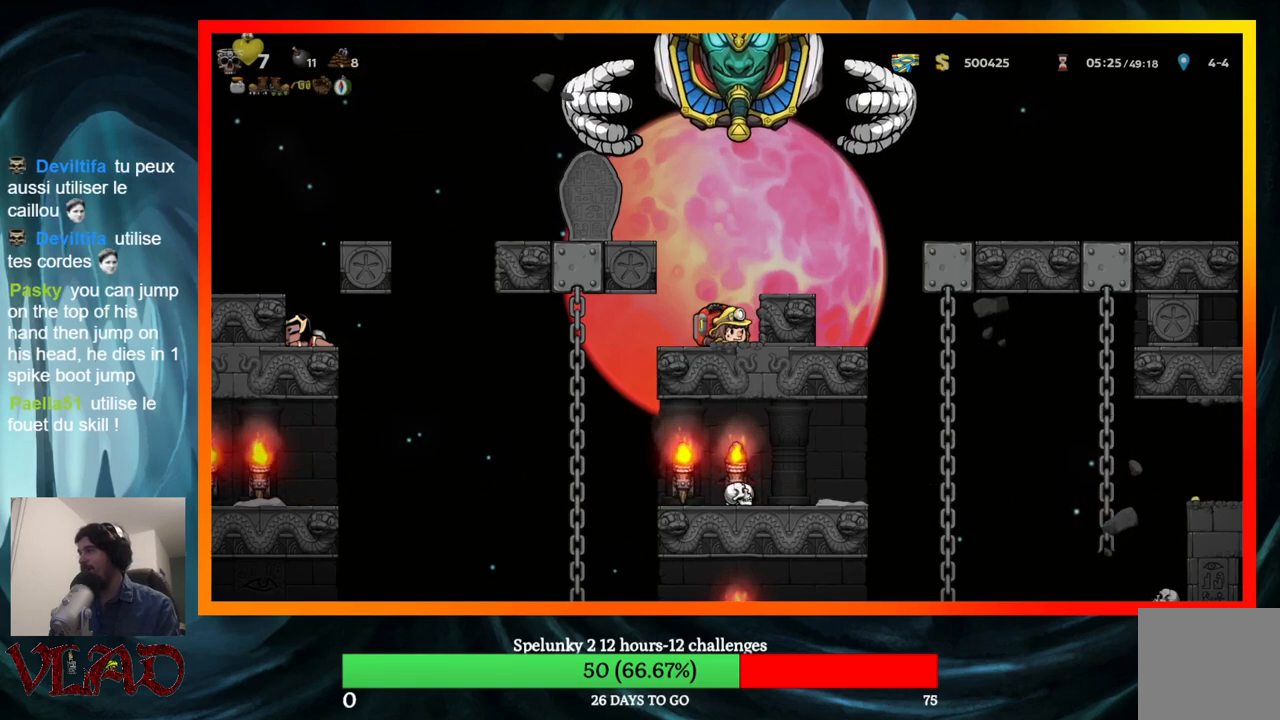
{"buttons": ["DPAD_RIGHT"], "events": [[450, "DPAD_RIGHT", "down"]]}
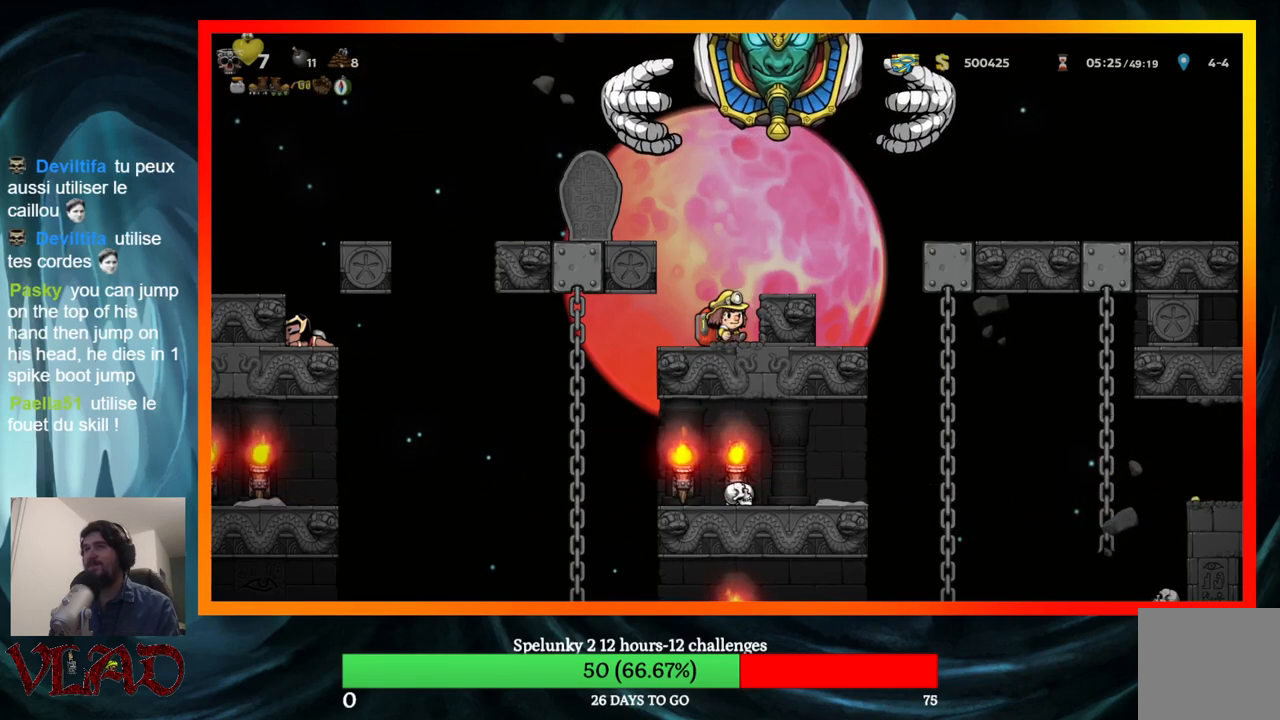
{"buttons": [], "events": [[17, "DPAD_RIGHT", "up"], [333, "DPAD_LEFT", "down"], [367, "DPAD_LEFT", "up"]]}
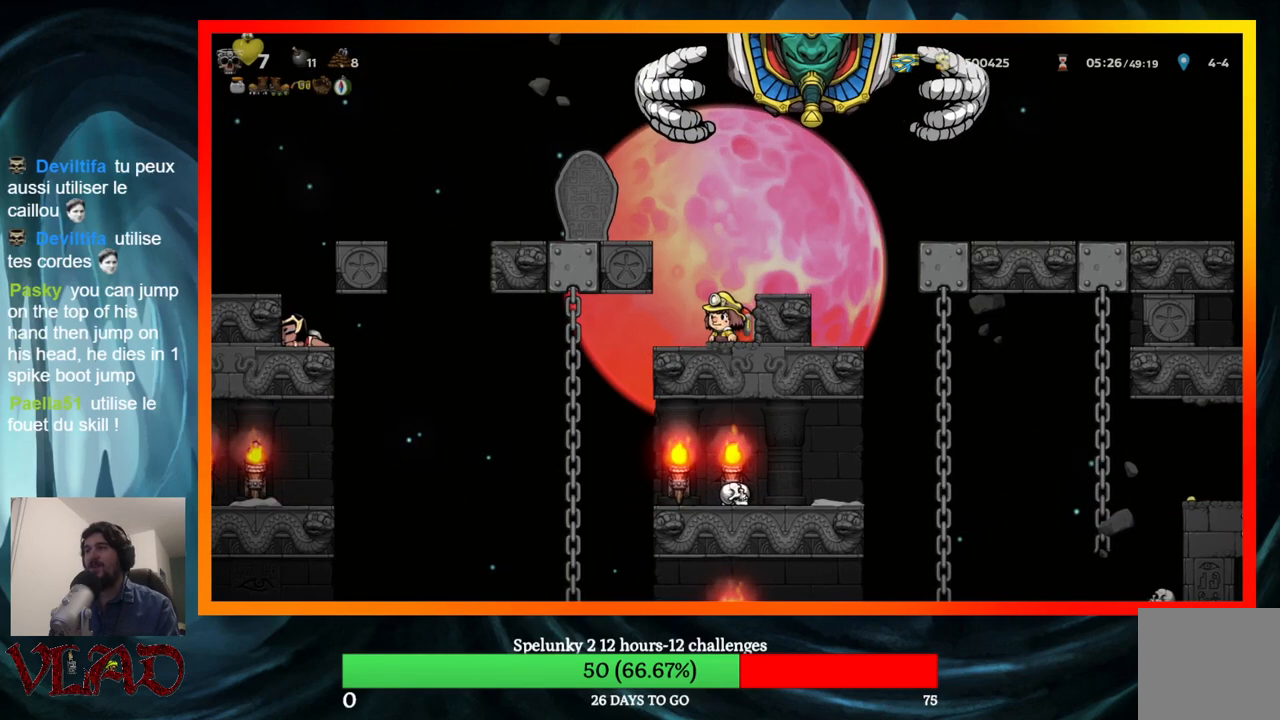
{"buttons": [], "events": []}
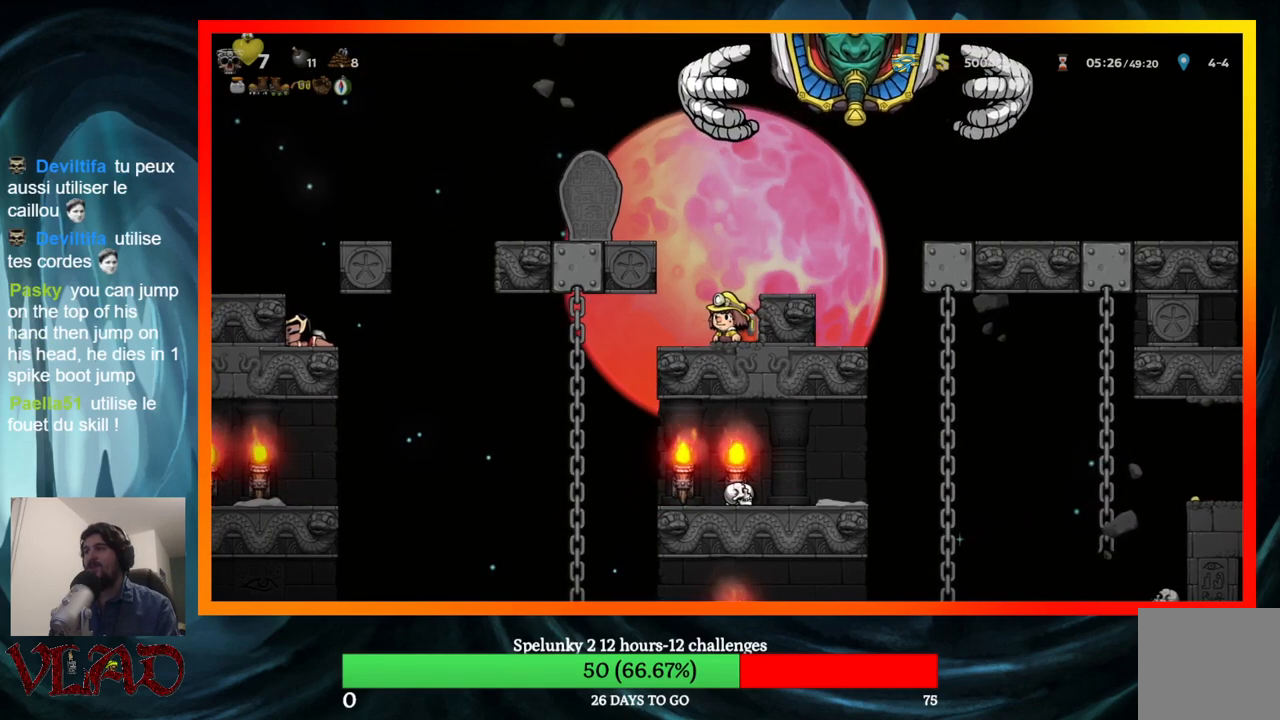
{"buttons": [], "events": []}
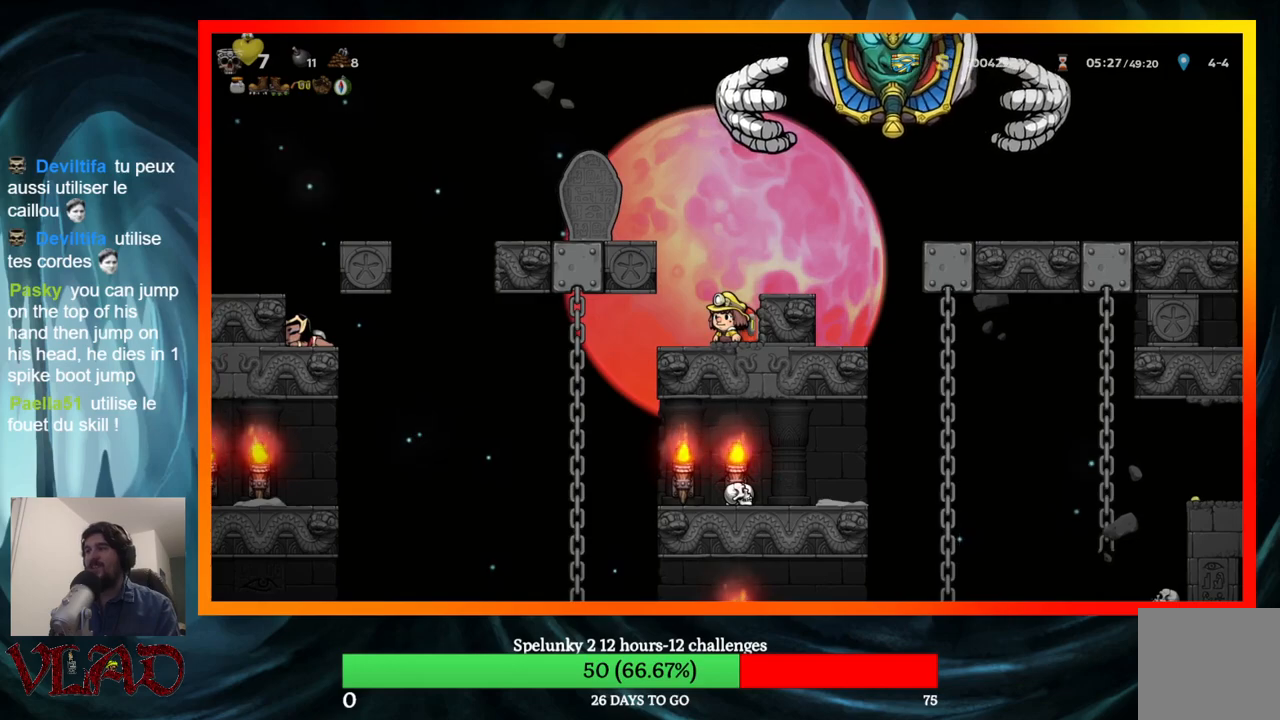
{"buttons": ["A", "DPAD_LEFT"], "events": [[250, "A", "down"], [400, "DPAD_LEFT", "down"]]}
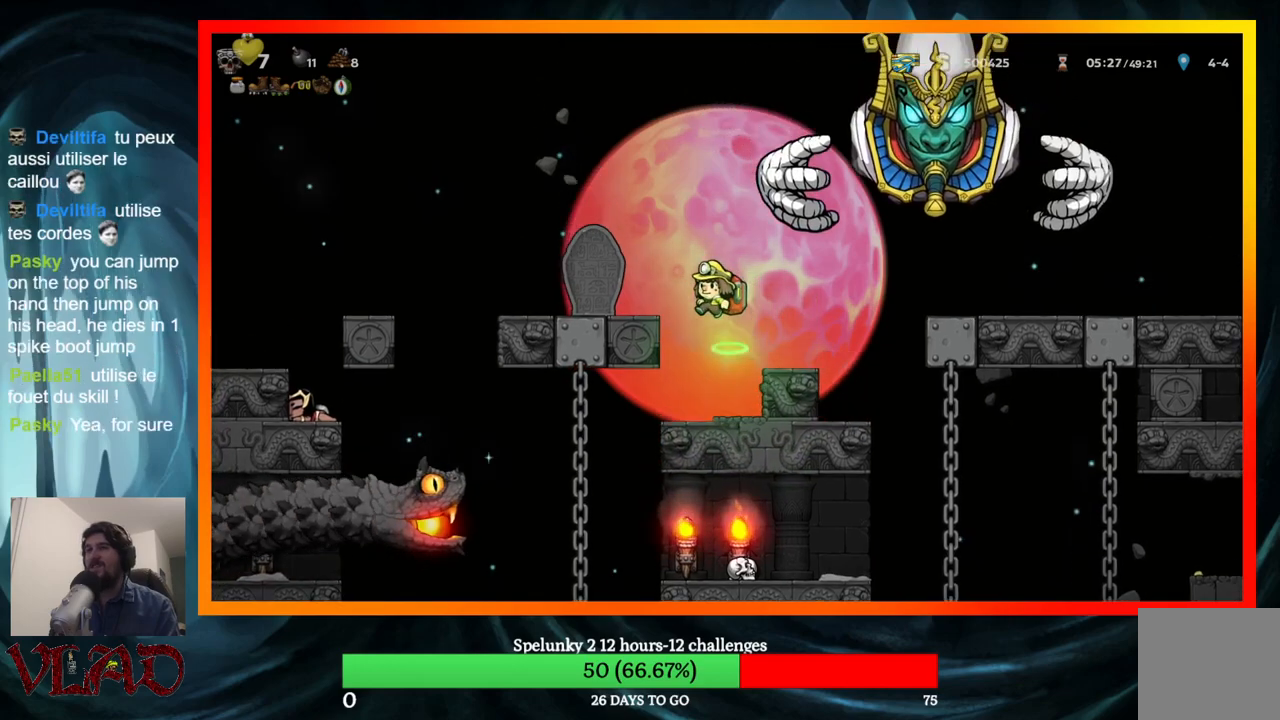
{"buttons": ["DPAD_LEFT"], "events": [[67, "A", "up"], [350, "A", "down"], [467, "A", "up"]]}
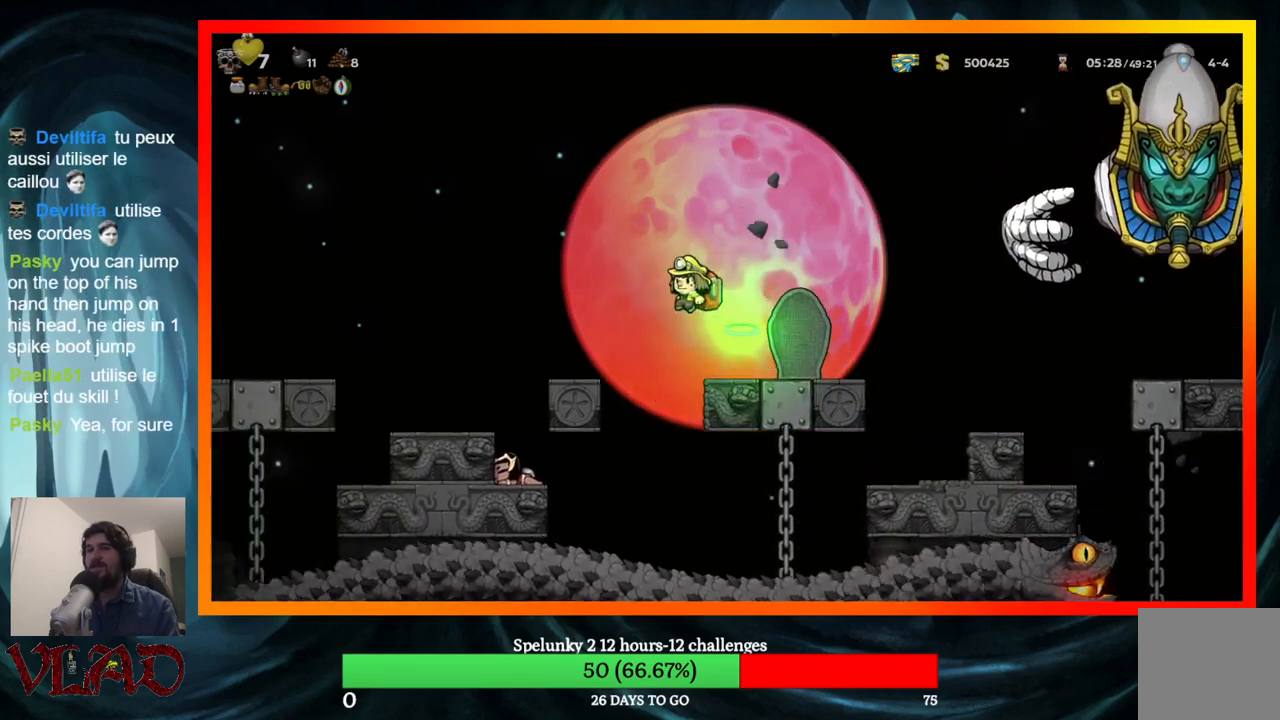
{"buttons": [], "events": [[350, "DPAD_LEFT", "up"]]}
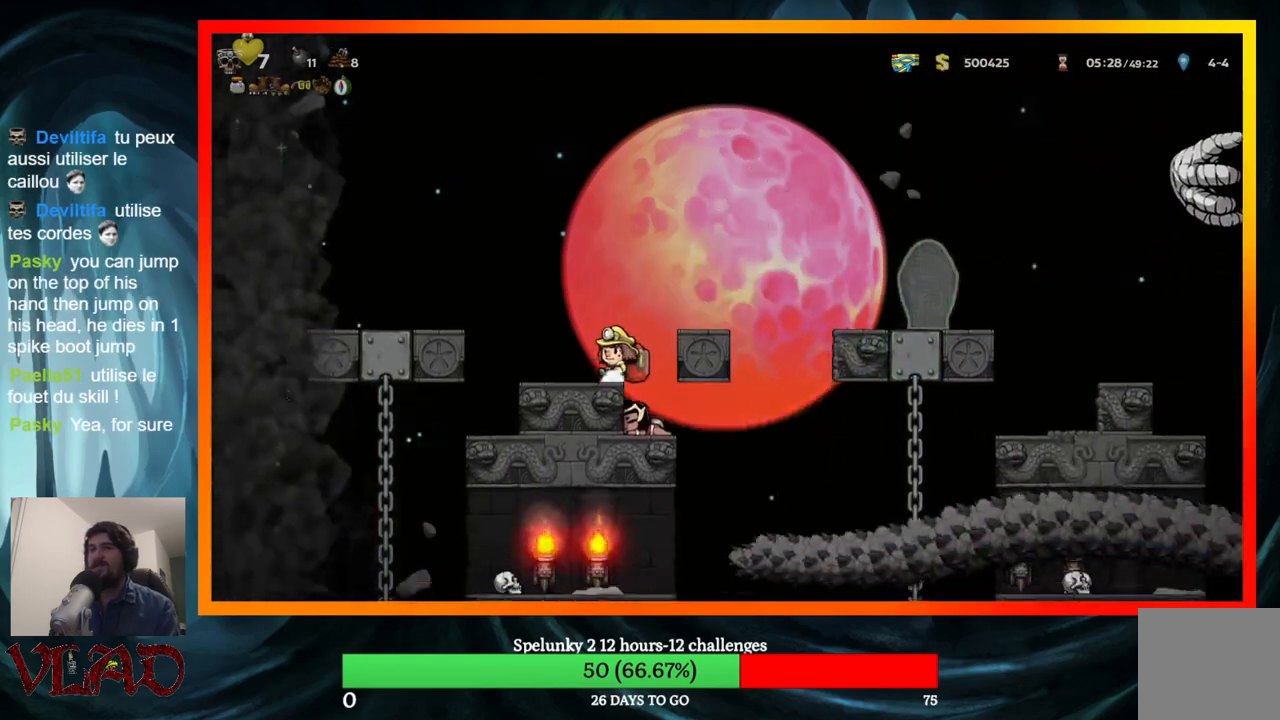
{"buttons": [], "events": [[150, "DPAD_RIGHT", "down"], [233, "DPAD_RIGHT", "up"]]}
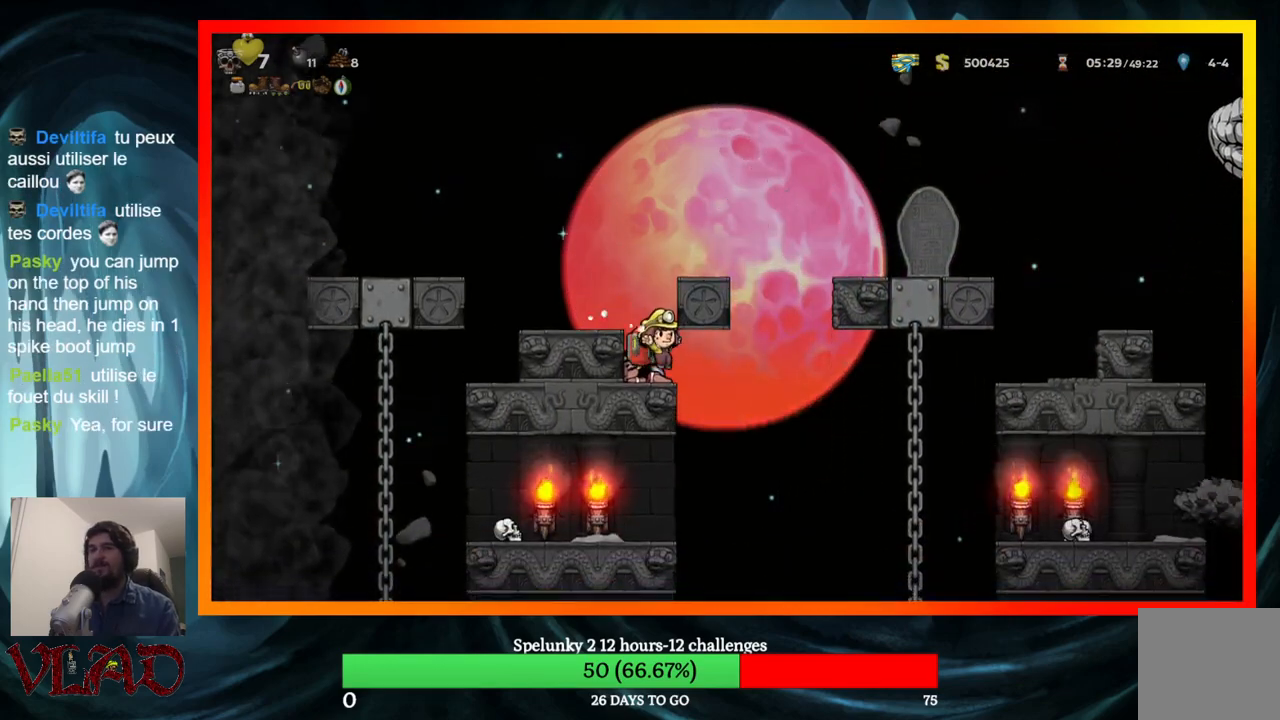
{"buttons": ["DPAD_LEFT"], "events": [[67, "DPAD_DOWN", "down"], [167, "X", "down"], [300, "X", "up"], [317, "DPAD_DOWN", "up"], [317, "DPAD_LEFT", "down"], [400, "A", "down"], [500, "A", "up"]]}
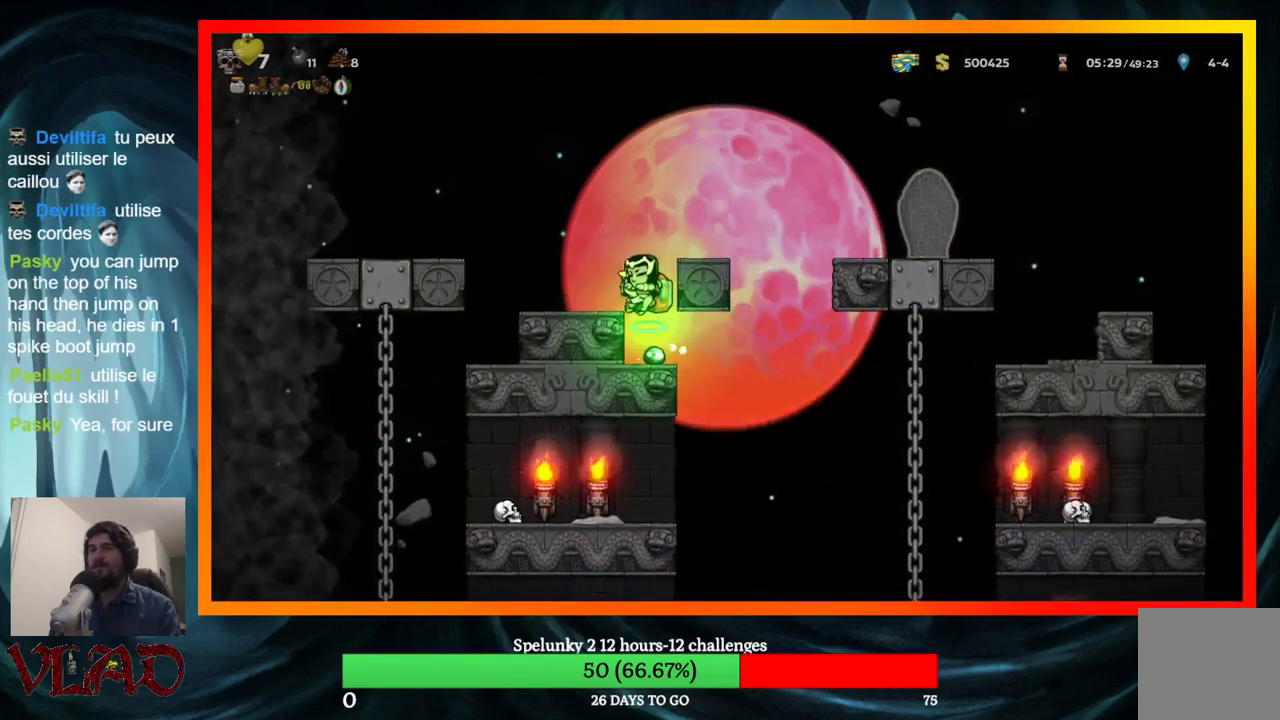
{"buttons": ["DPAD_RIGHT"], "events": [[100, "DPAD_LEFT", "up"], [333, "DPAD_RIGHT", "down"], [383, "A", "down"], [500, "A", "up"]]}
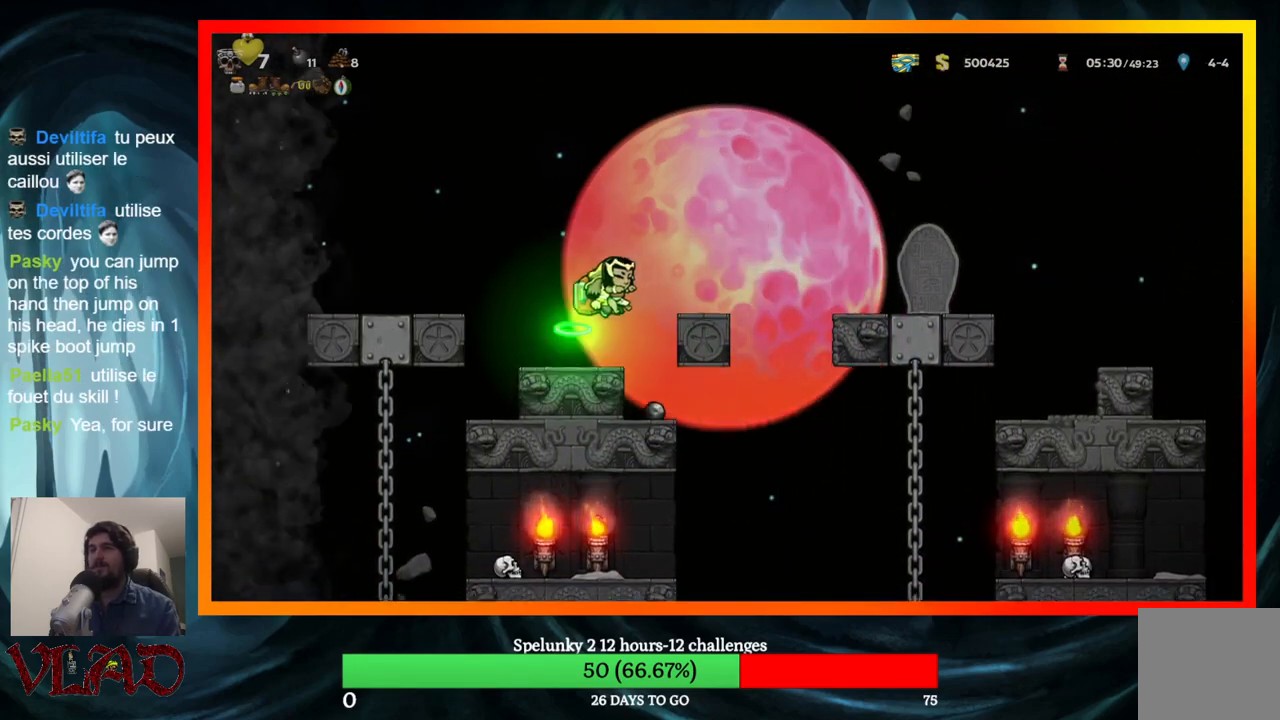
{"buttons": ["DPAD_RIGHT"], "events": [[117, "DPAD_RIGHT", "up"], [383, "DPAD_RIGHT", "down"], [400, "A", "down"], [483, "A", "up"]]}
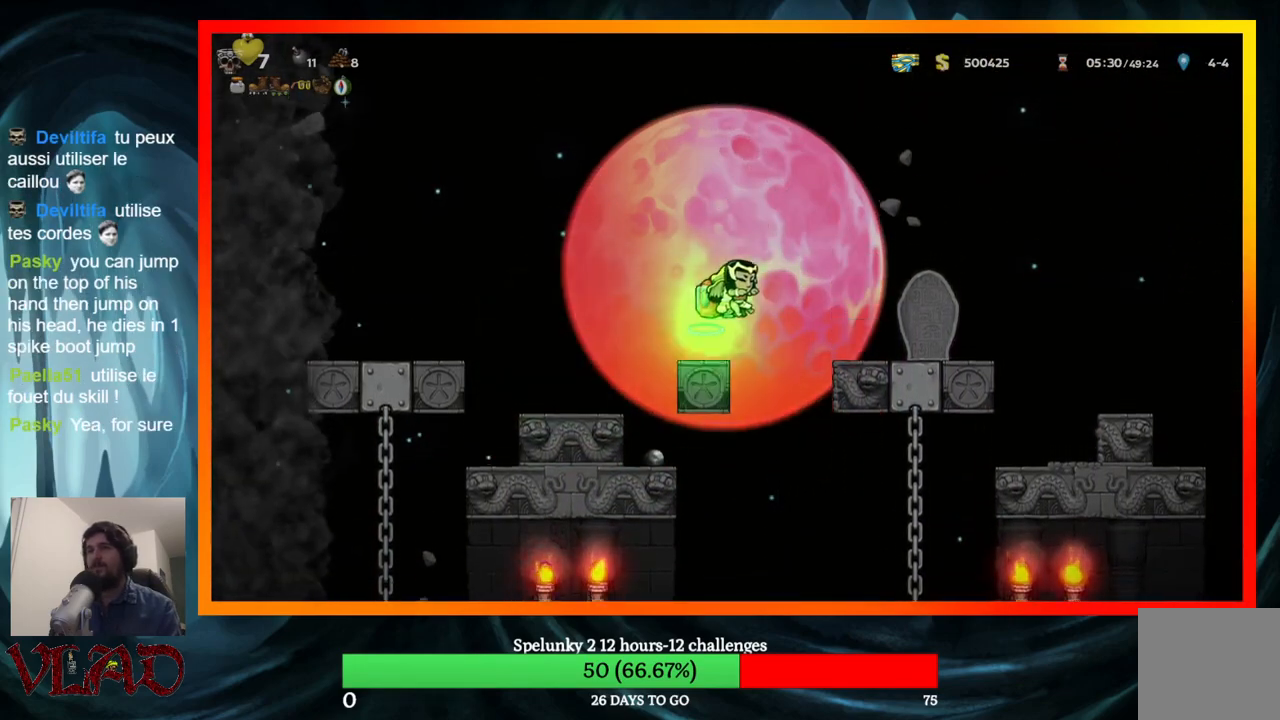
{"buttons": ["A", "DPAD_RIGHT"], "events": [[450, "A", "down"]]}
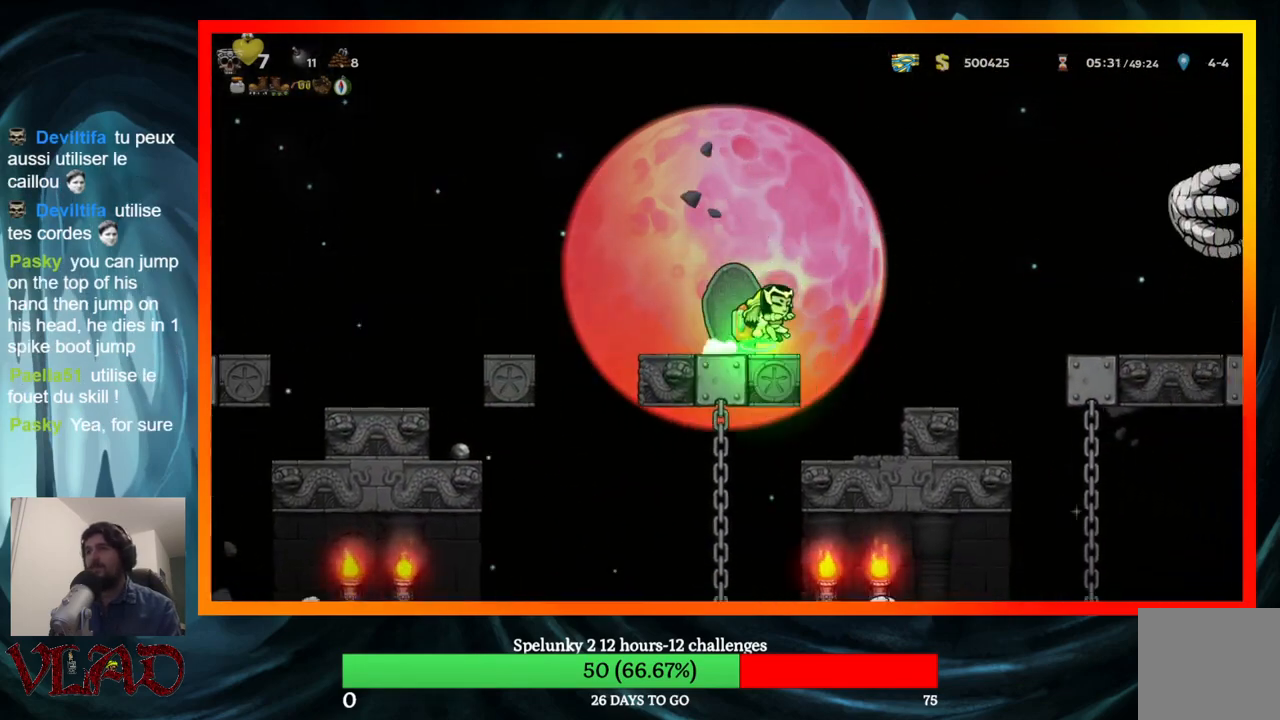
{"buttons": [], "events": [[250, "X", "down"], [317, "DPAD_RIGHT", "up"], [483, "A", "up"], [483, "X", "up"]]}
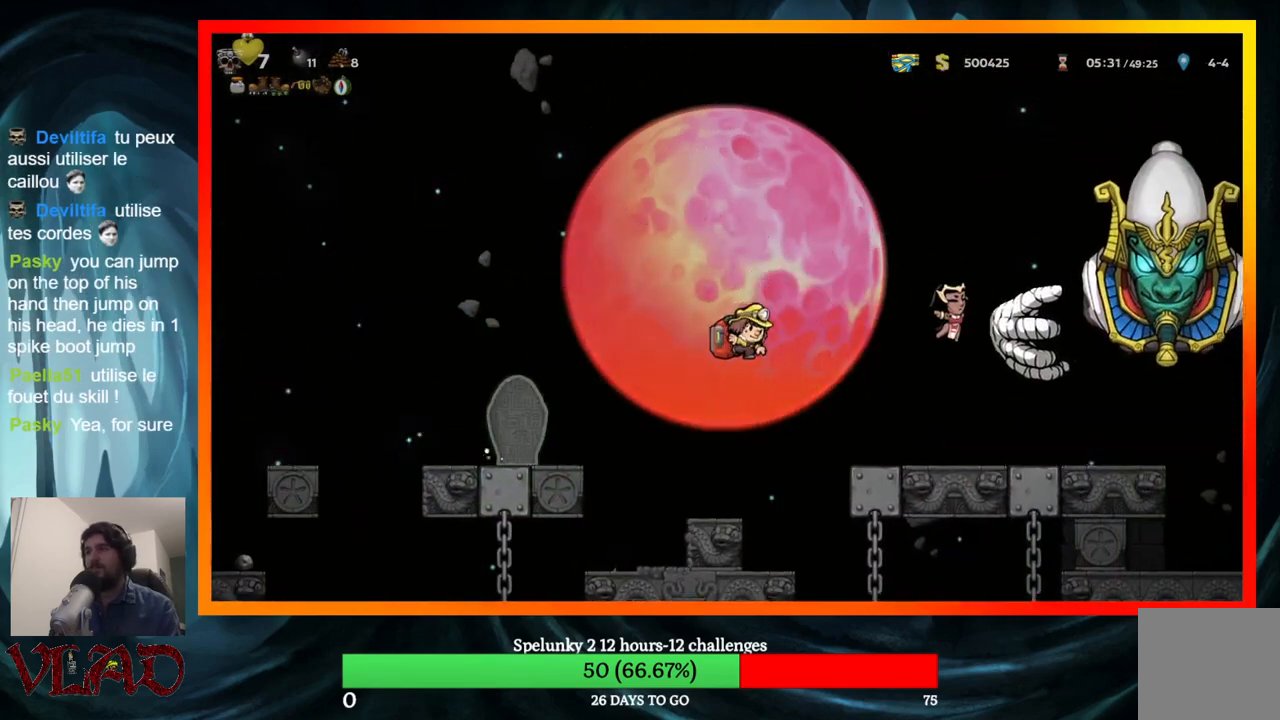
{"buttons": [], "events": [[83, "DPAD_LEFT", "down"], [150, "DPAD_LEFT", "up"]]}